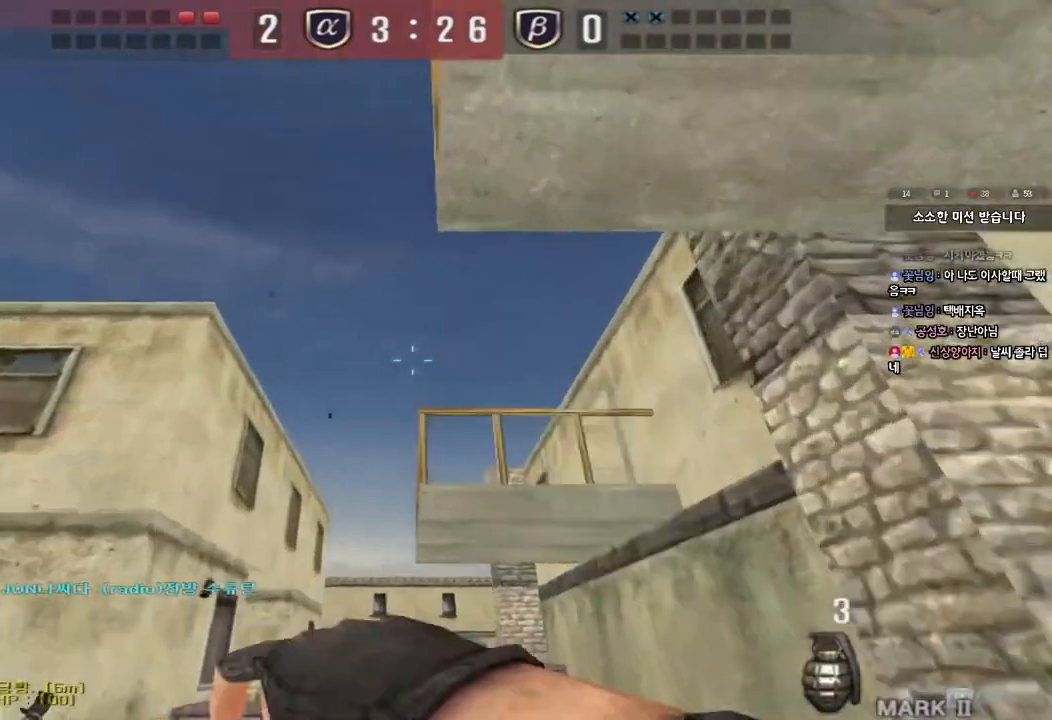
Gameplay with keyboard; each line is a JSON object with the keys held at the frame after it. "events" lists presses ("down") and releases ("up") of "a", "ctrl", "d", "e", "f", "q", "r", "s", "shift", "space", "tab" and "w" between this image and that frame as [ms after this image, input, new state], when the widget could be followed in between. No other keys are recorded. Mouse input is not recorded.
{"keys": ["w"], "events": [[33, "space", "up"], [67, "s", "down"], [117, "d", "down"], [367, "s", "up"], [467, "w", "down"], [483, "d", "up"]]}
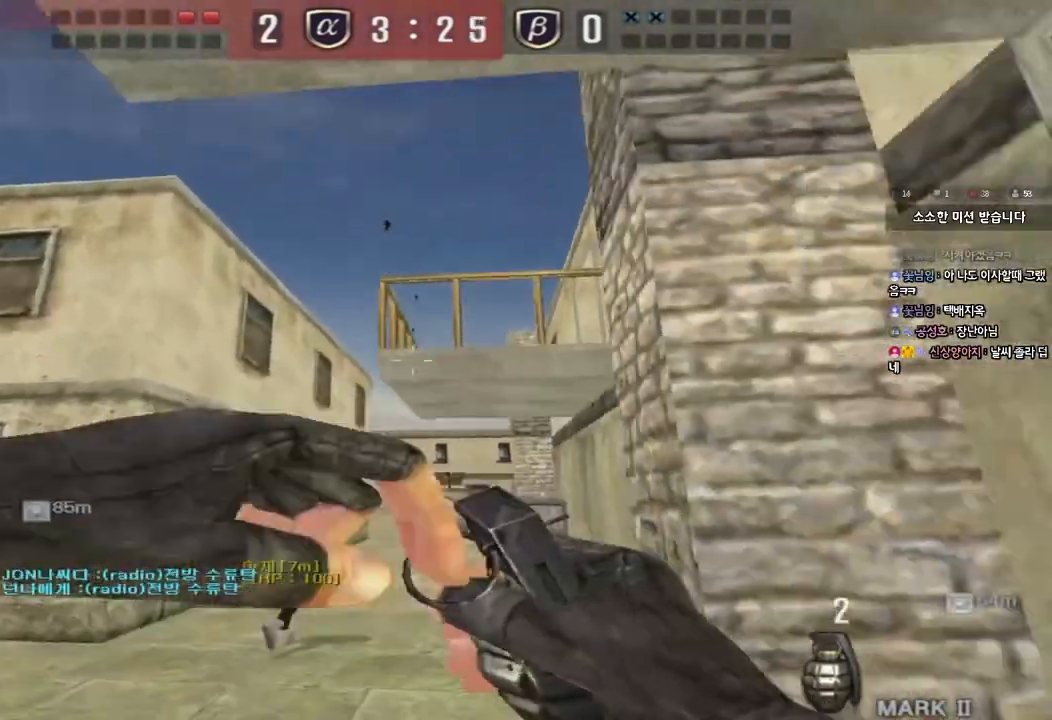
{"keys": ["a", "s"], "events": [[350, "space", "down"], [383, "w", "up"], [483, "s", "down"], [483, "space", "up"], [500, "a", "down"]]}
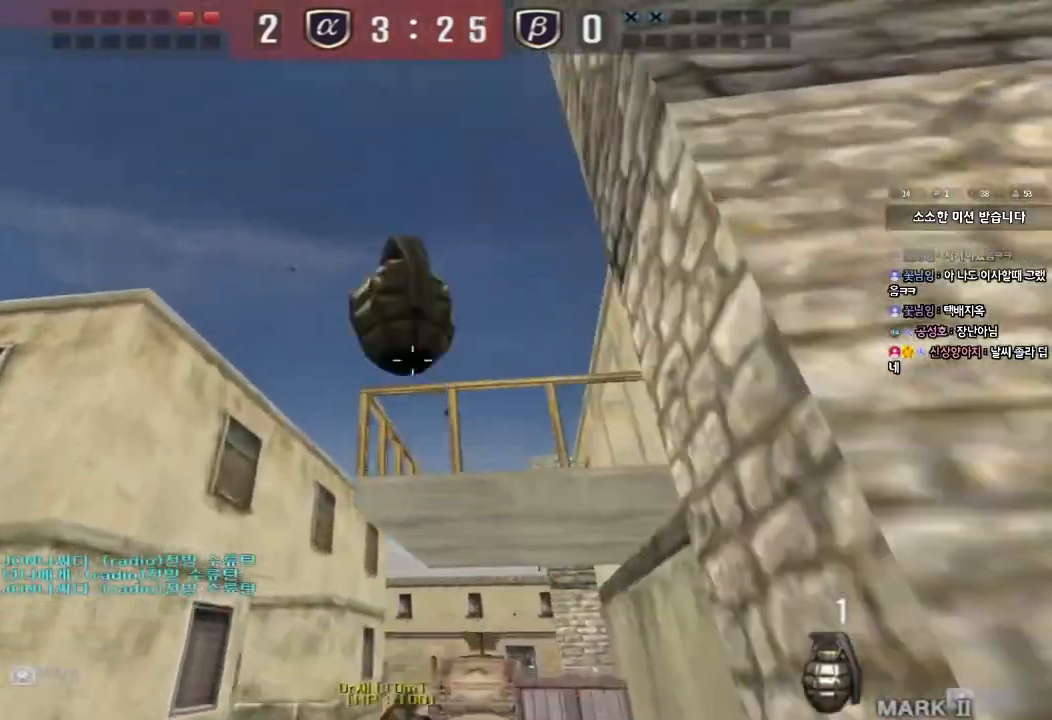
{"keys": ["w"], "events": [[217, "s", "up"], [233, "a", "up"], [300, "w", "down"]]}
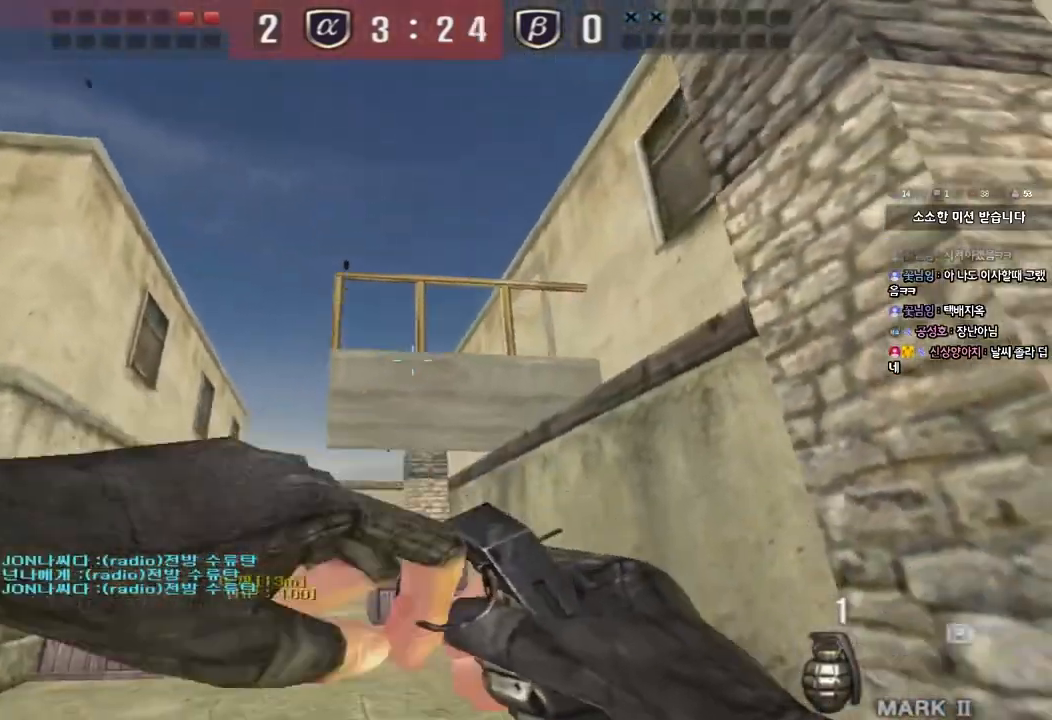
{"keys": ["s"], "events": [[333, "space", "down"], [333, "w", "up"], [433, "s", "down"], [450, "space", "up"]]}
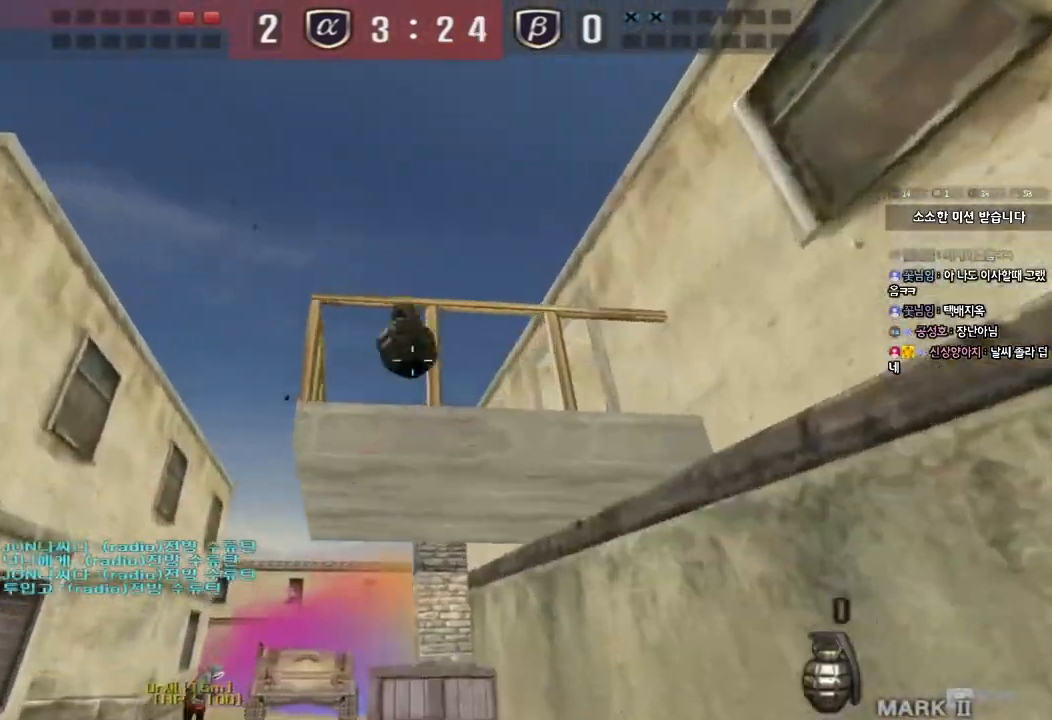
{"keys": [], "events": [[333, "a", "down"], [417, "a", "up"], [417, "s", "up"]]}
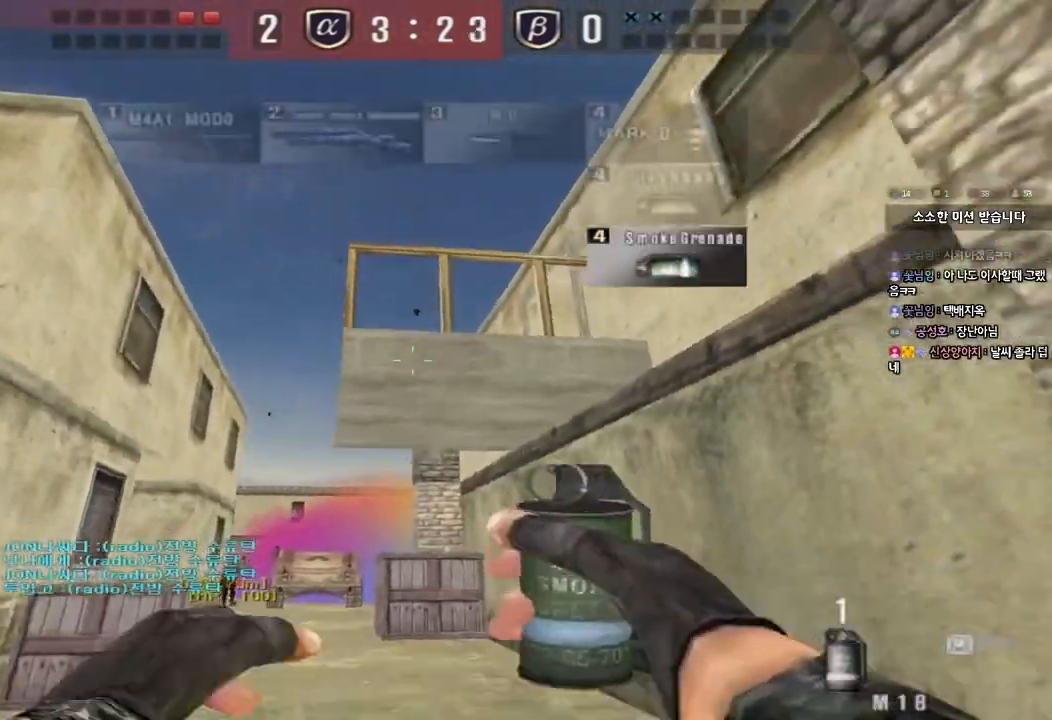
{"keys": ["space", "w"], "events": [[17, "w", "down"], [417, "space", "down"]]}
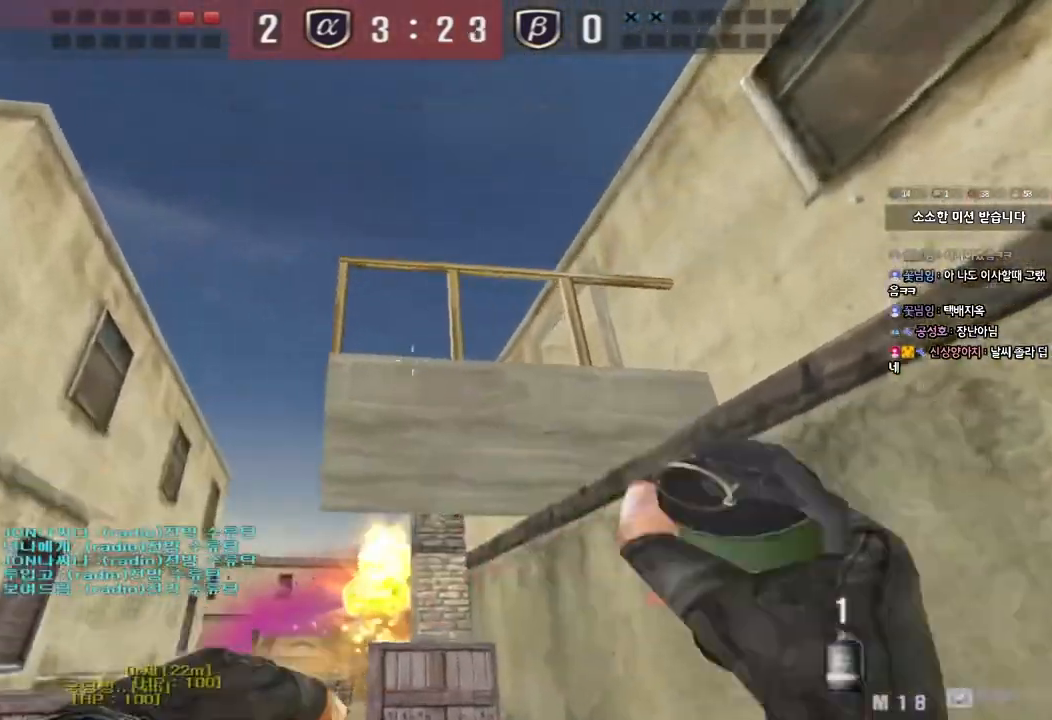
{"keys": ["d", "w"], "events": [[33, "space", "up"], [167, "d", "down"]]}
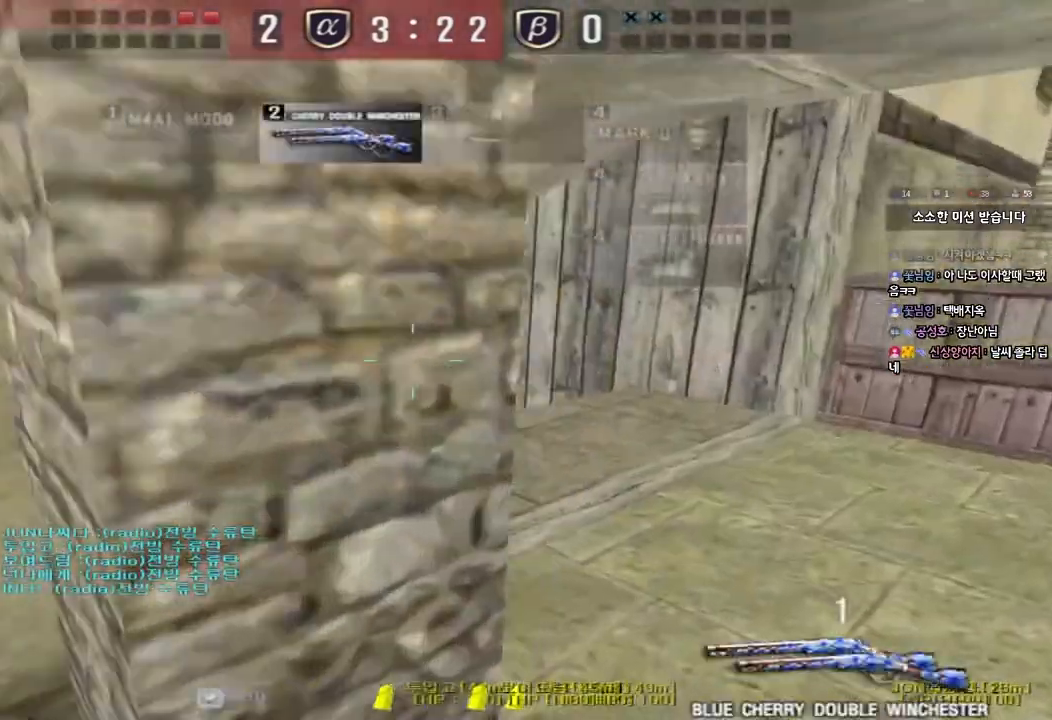
{"keys": ["d", "w"], "events": [[17, "d", "up"], [100, "a", "down"], [433, "a", "up"], [500, "d", "down"]]}
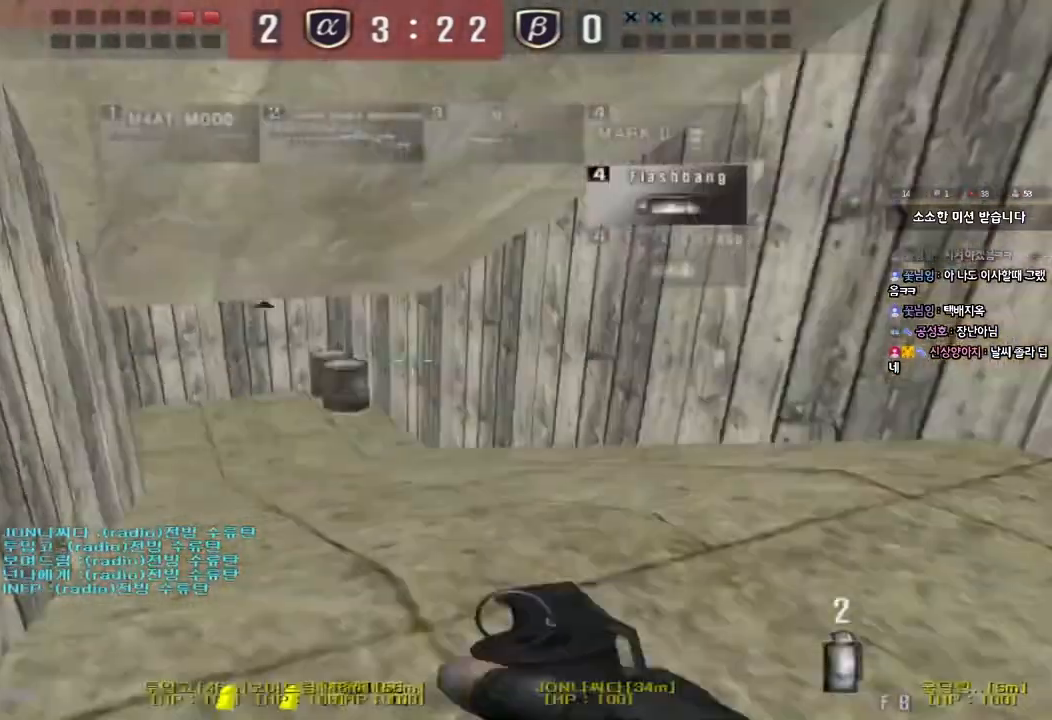
{"keys": ["d", "w"], "events": [[250, "d", "up"], [267, "ctrl", "down"], [267, "w", "up"], [367, "d", "down"], [367, "w", "down"], [400, "ctrl", "up"]]}
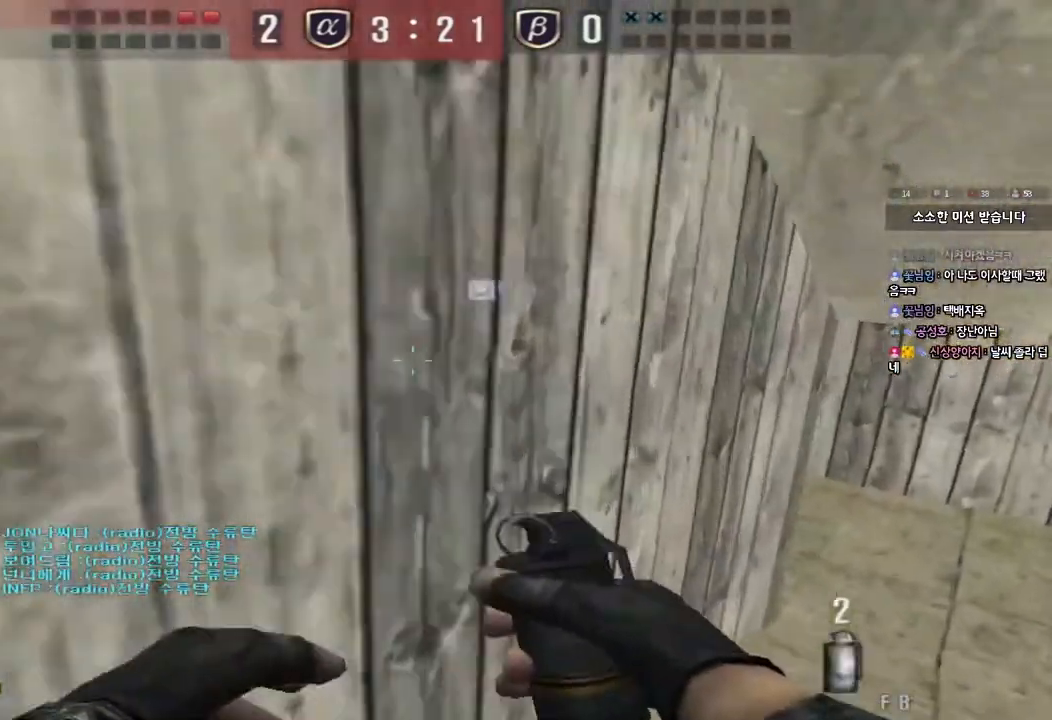
{"keys": ["ctrl"], "events": [[100, "ctrl", "down"], [100, "d", "up"], [117, "w", "up"], [183, "d", "down"], [183, "w", "down"], [217, "ctrl", "up"], [433, "d", "up"], [450, "ctrl", "down"], [467, "w", "up"]]}
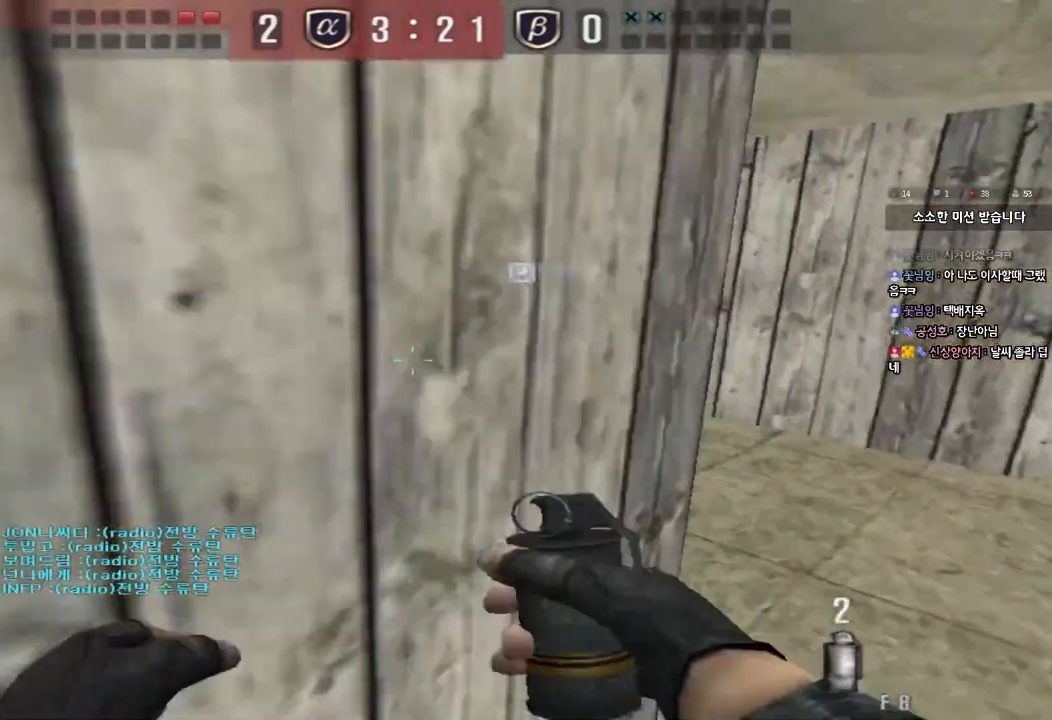
{"keys": ["d", "w"], "events": [[33, "w", "down"], [50, "ctrl", "up"], [50, "d", "down"], [317, "d", "up"], [333, "ctrl", "down"], [350, "w", "up"], [417, "ctrl", "up"], [433, "d", "down"], [433, "w", "down"]]}
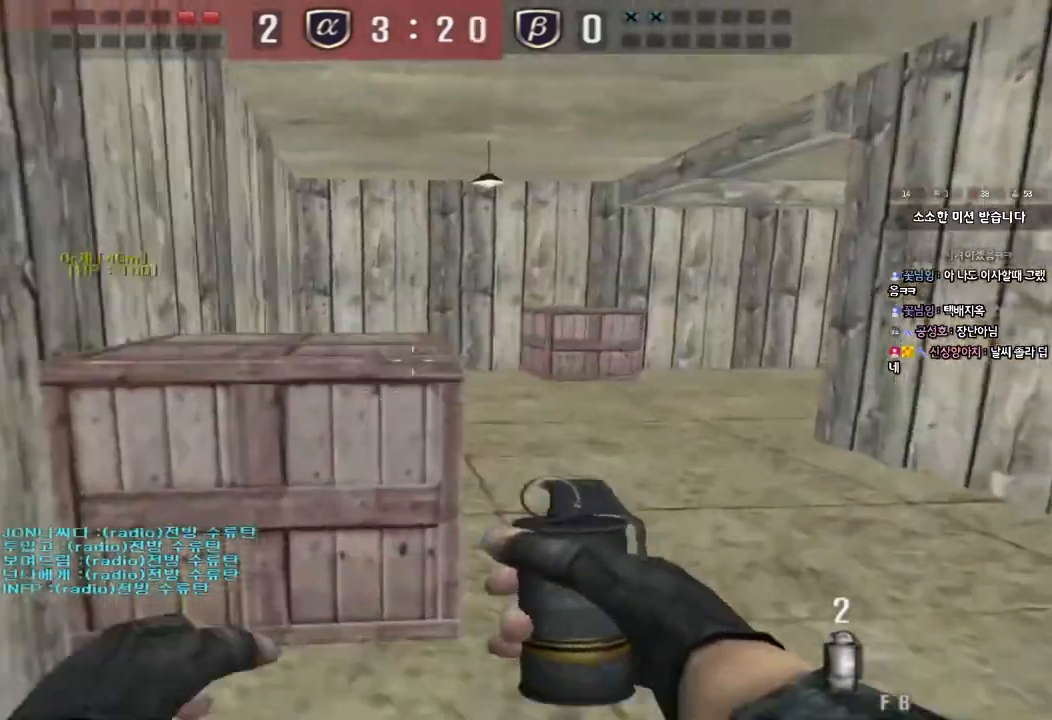
{"keys": ["a", "w"], "events": [[250, "ctrl", "down"], [250, "d", "up"], [250, "w", "up"], [350, "a", "down"], [350, "ctrl", "up"], [367, "w", "down"]]}
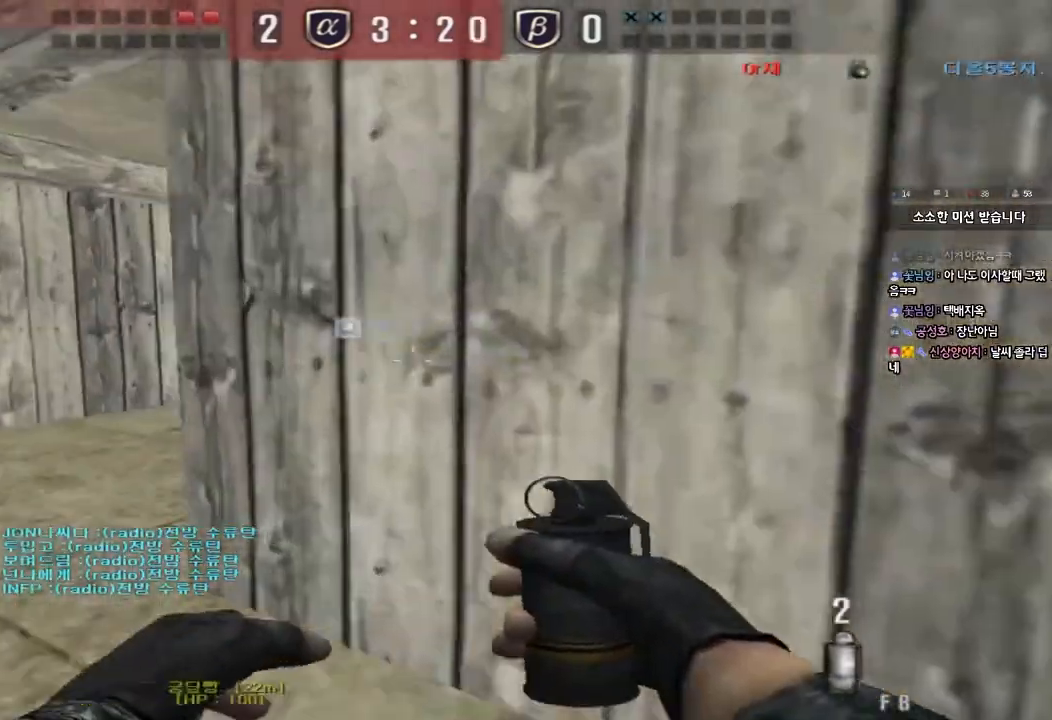
{"keys": ["a"], "events": [[150, "ctrl", "down"], [150, "w", "up"], [167, "a", "up"], [250, "w", "down"], [267, "a", "down"], [283, "ctrl", "up"], [500, "w", "up"]]}
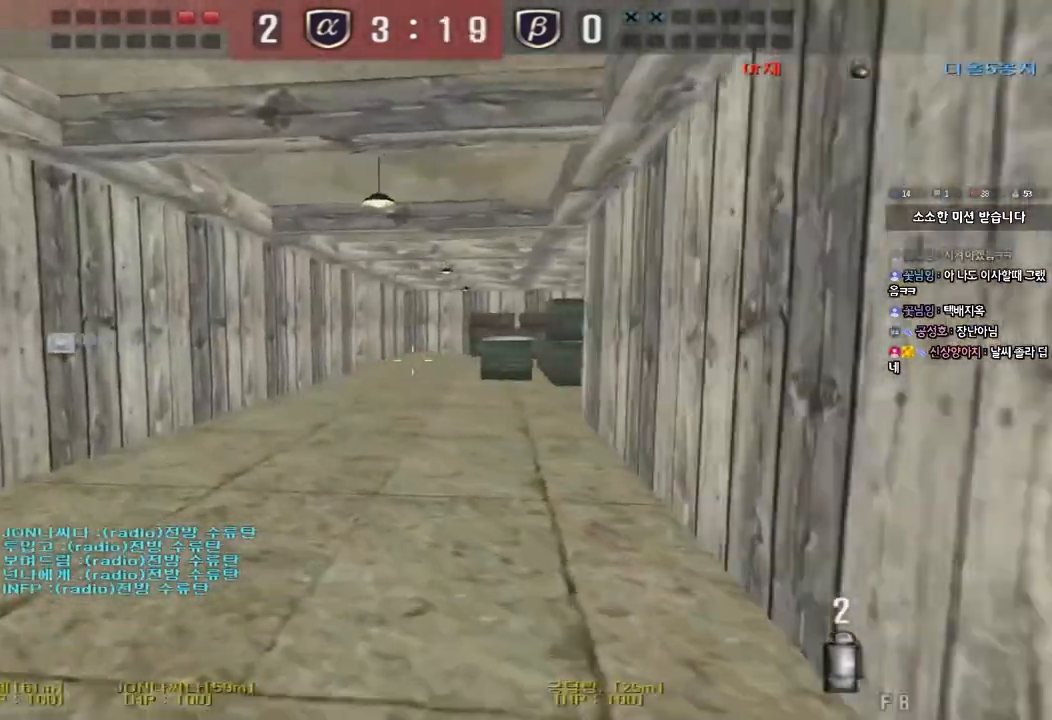
{"keys": ["w"], "events": [[17, "a", "up"], [17, "ctrl", "down"], [83, "ctrl", "up"], [83, "d", "down"], [83, "w", "down"], [417, "ctrl", "down"], [417, "d", "up"], [433, "w", "up"], [483, "ctrl", "up"], [500, "w", "down"]]}
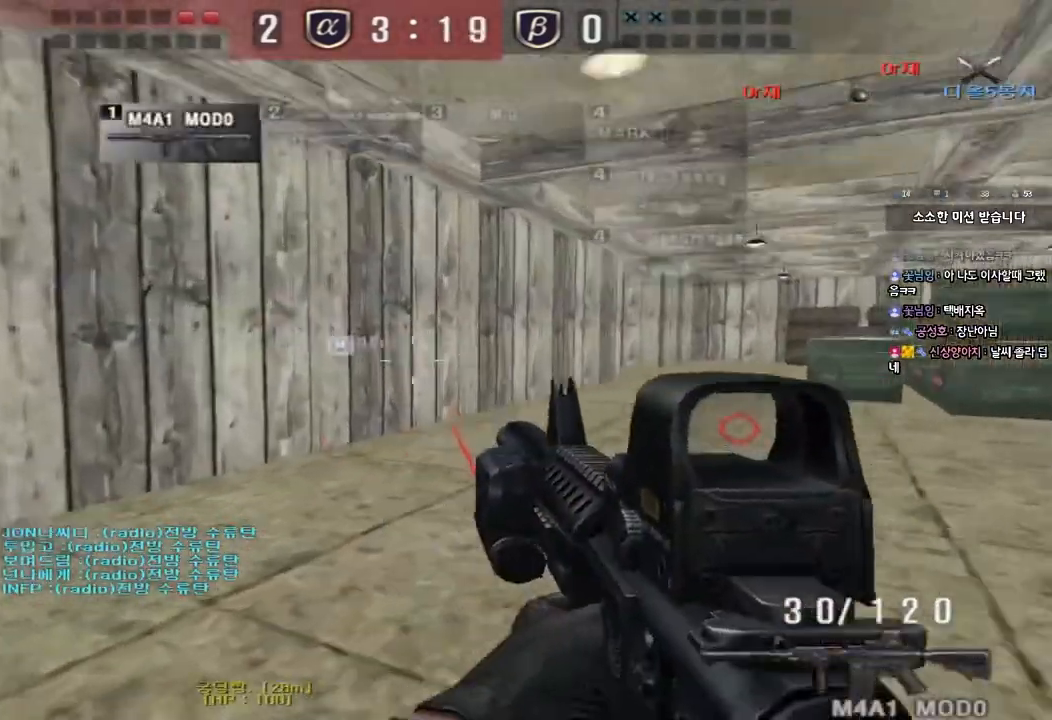
{"keys": ["d", "w"], "events": [[17, "d", "down"], [317, "ctrl", "down"], [317, "d", "up"], [333, "w", "up"], [400, "ctrl", "up"], [417, "w", "down"], [433, "d", "down"]]}
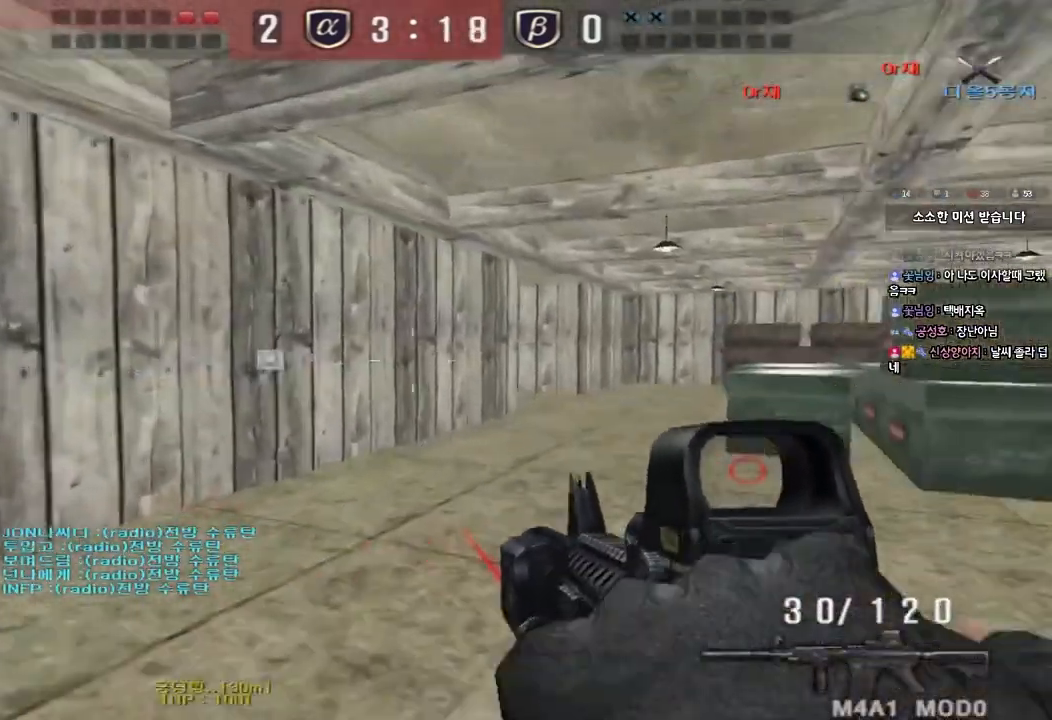
{"keys": ["d", "w"], "events": [[233, "d", "up"], [250, "ctrl", "down"], [250, "w", "up"], [317, "w", "down"], [333, "ctrl", "up"], [350, "d", "down"]]}
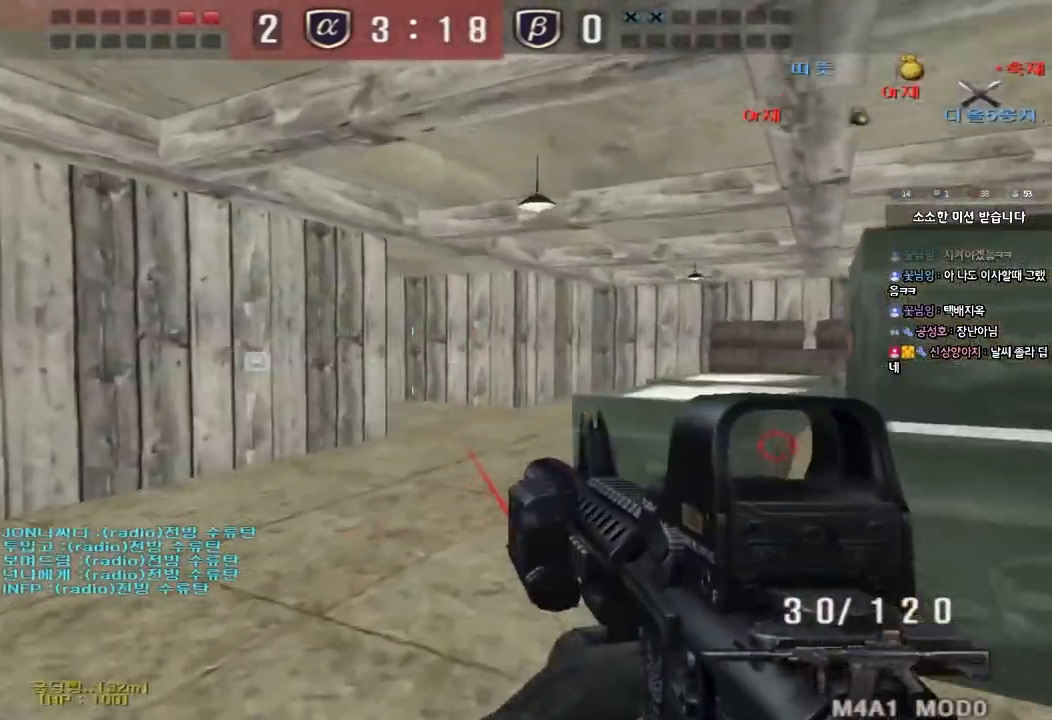
{"keys": ["a", "w"], "events": [[167, "ctrl", "down"], [183, "d", "up"], [183, "w", "up"], [267, "ctrl", "up"], [283, "a", "down"], [283, "w", "down"]]}
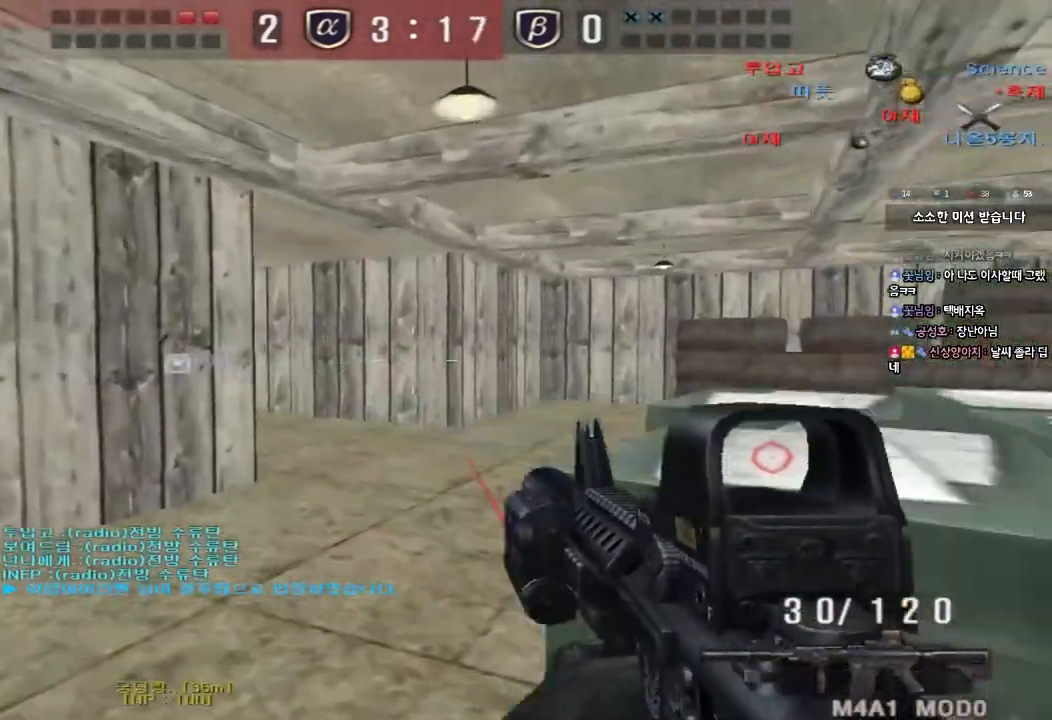
{"keys": ["ctrl"], "events": [[50, "ctrl", "down"], [50, "w", "up"], [67, "a", "up"], [133, "w", "down"], [150, "ctrl", "up"], [150, "d", "down"], [467, "ctrl", "down"], [467, "d", "up"], [483, "w", "up"]]}
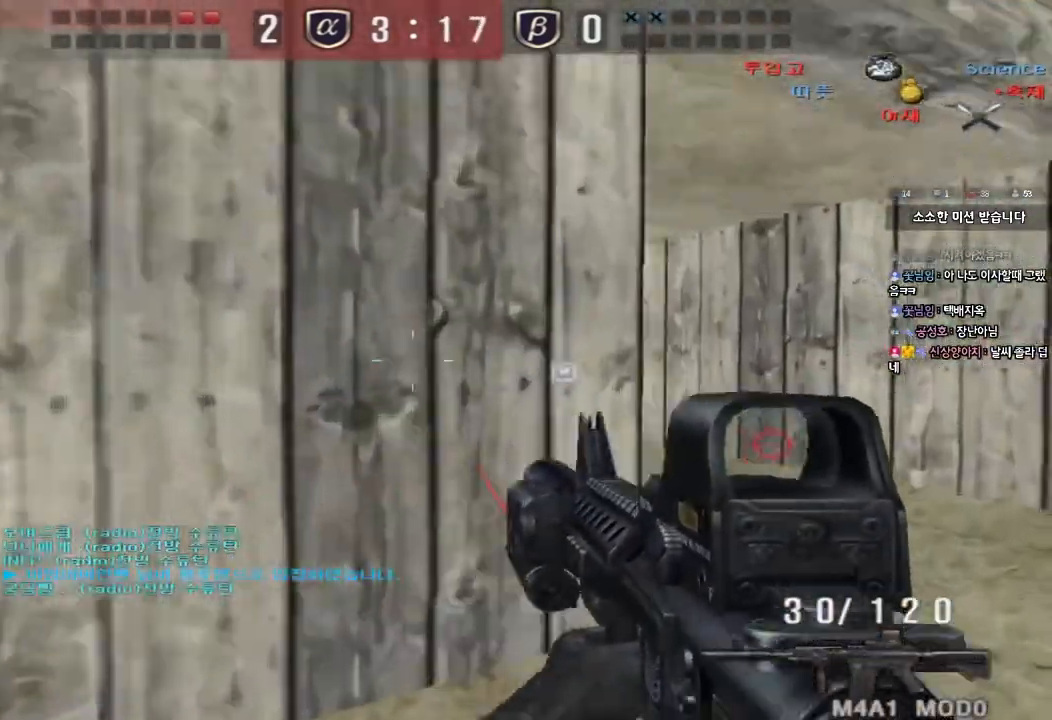
{"keys": ["a", "w"], "events": [[50, "ctrl", "up"], [67, "w", "down"], [83, "d", "down"], [350, "ctrl", "down"], [350, "d", "up"], [350, "w", "up"], [433, "a", "down"], [433, "ctrl", "up"], [433, "w", "down"]]}
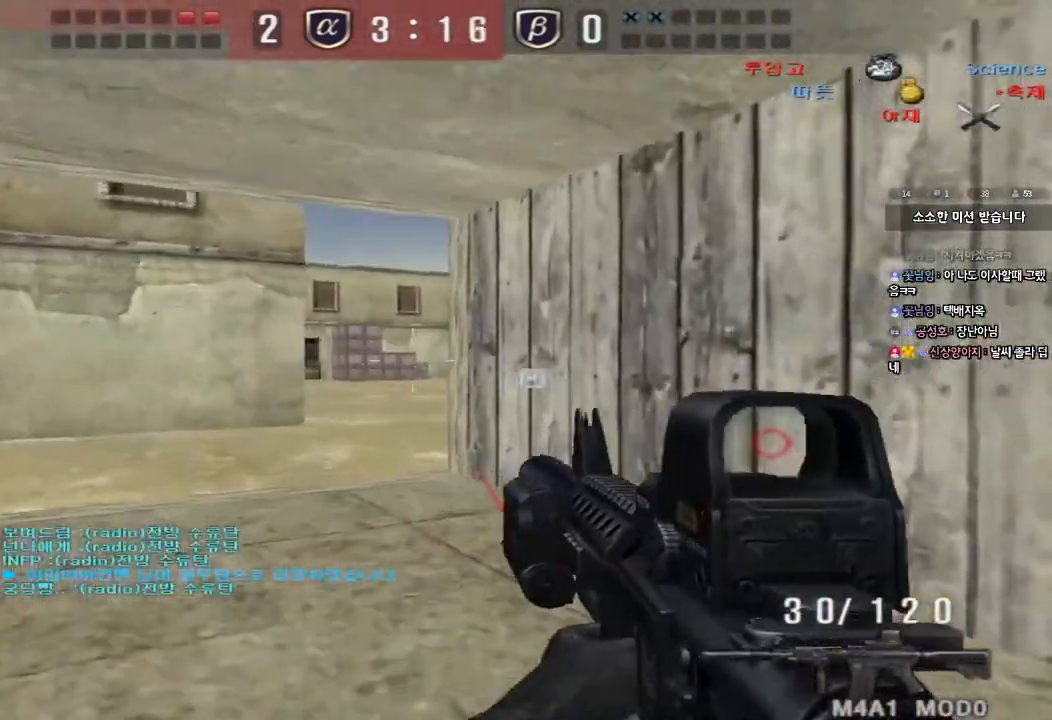
{"keys": ["a", "w"], "events": [[217, "ctrl", "down"], [233, "w", "up"], [250, "a", "up"], [350, "a", "down"], [350, "ctrl", "up"], [350, "w", "down"]]}
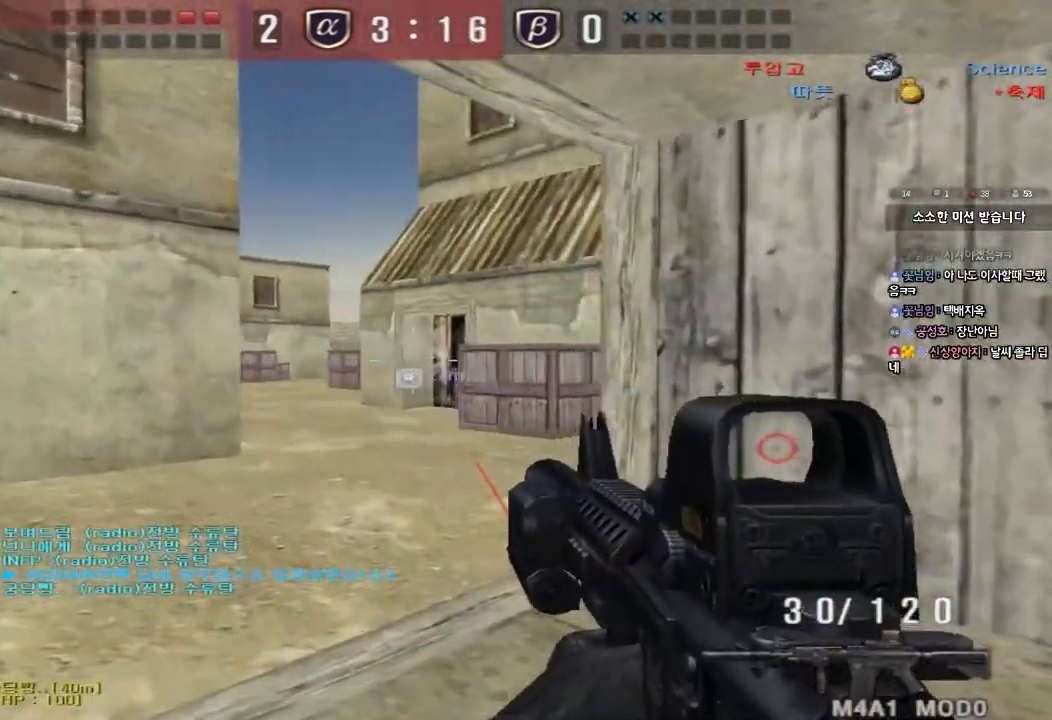
{"keys": ["a", "w"], "events": [[150, "ctrl", "down"], [150, "w", "up"], [167, "a", "up"], [267, "a", "down"], [267, "ctrl", "up"], [267, "w", "down"]]}
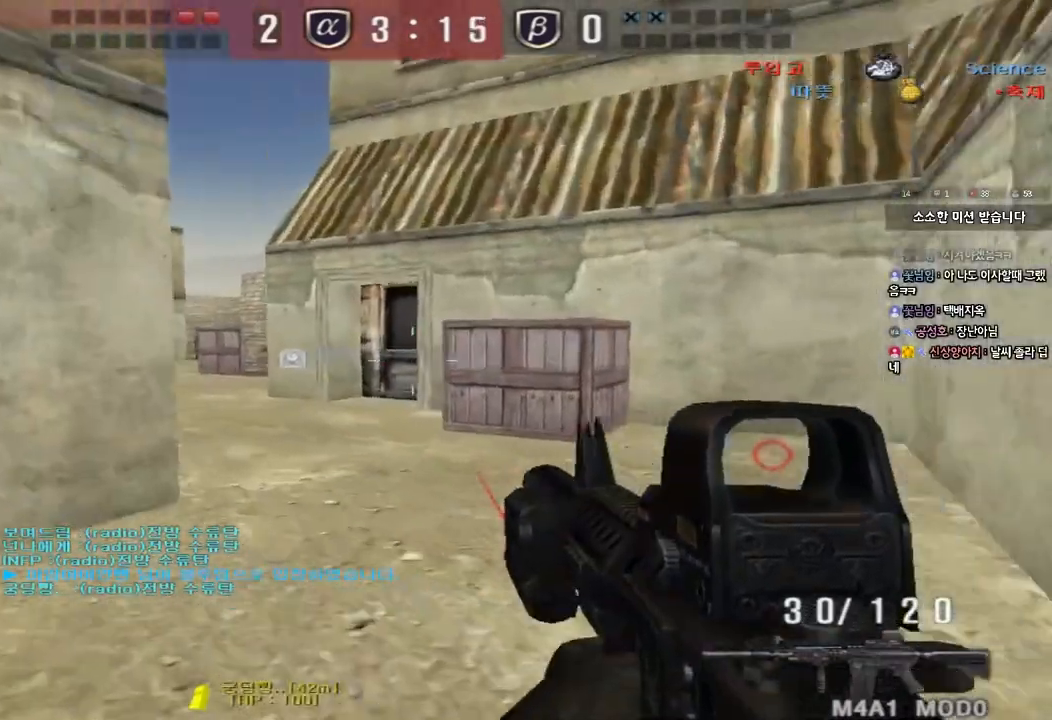
{"keys": ["ctrl", "w"], "events": [[117, "ctrl", "down"], [117, "w", "up"], [133, "a", "up"], [200, "w", "down"], [217, "ctrl", "up"], [217, "d", "down"], [500, "ctrl", "down"], [500, "d", "up"]]}
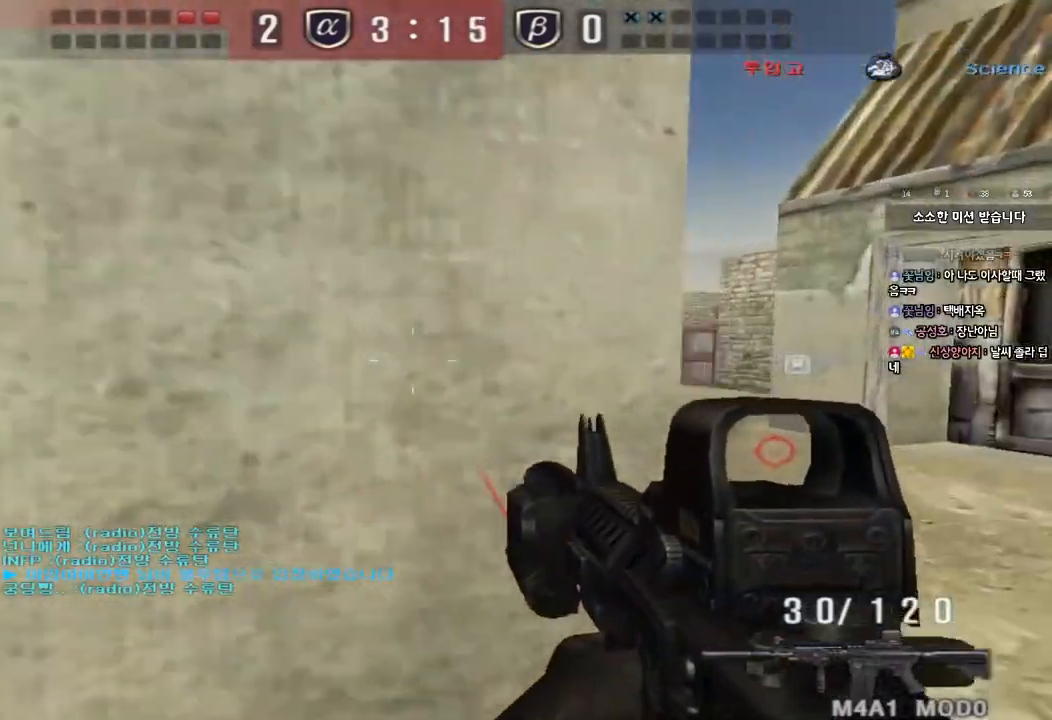
{"keys": ["a", "w"], "events": [[17, "w", "up"], [100, "ctrl", "up"], [100, "d", "down"], [100, "w", "down"], [300, "ctrl", "down"], [300, "d", "up"], [317, "w", "up"], [383, "a", "down"], [400, "ctrl", "up"], [400, "w", "down"]]}
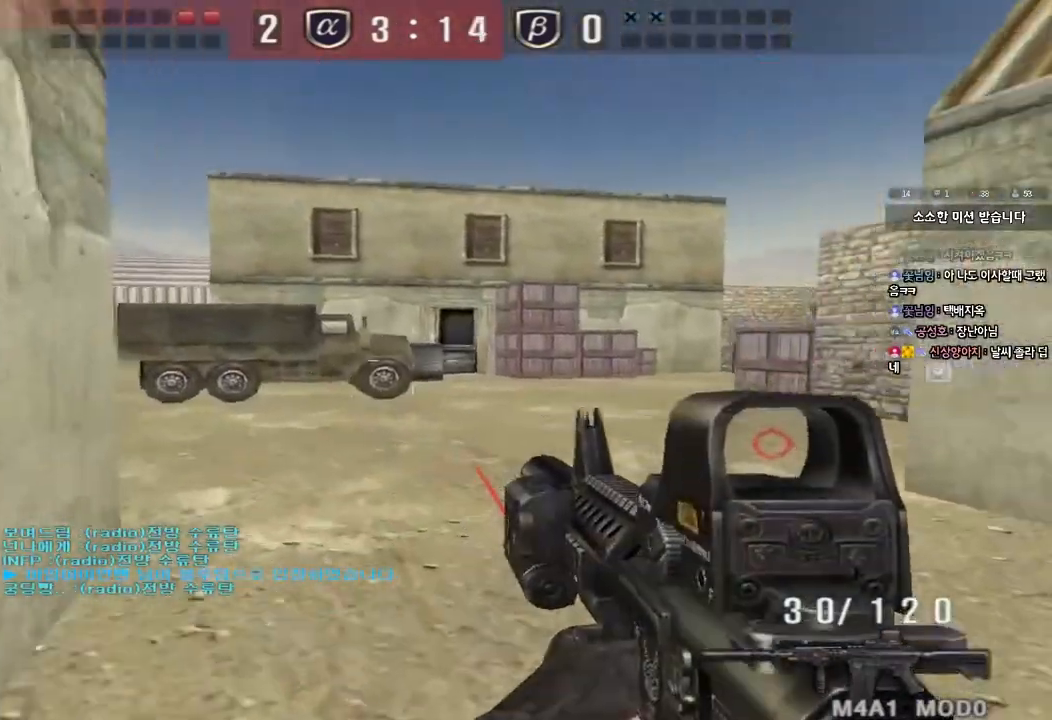
{"keys": ["d", "w"], "events": [[150, "ctrl", "down"], [150, "w", "up"], [167, "a", "up"], [217, "ctrl", "up"], [217, "w", "down"], [250, "d", "down"]]}
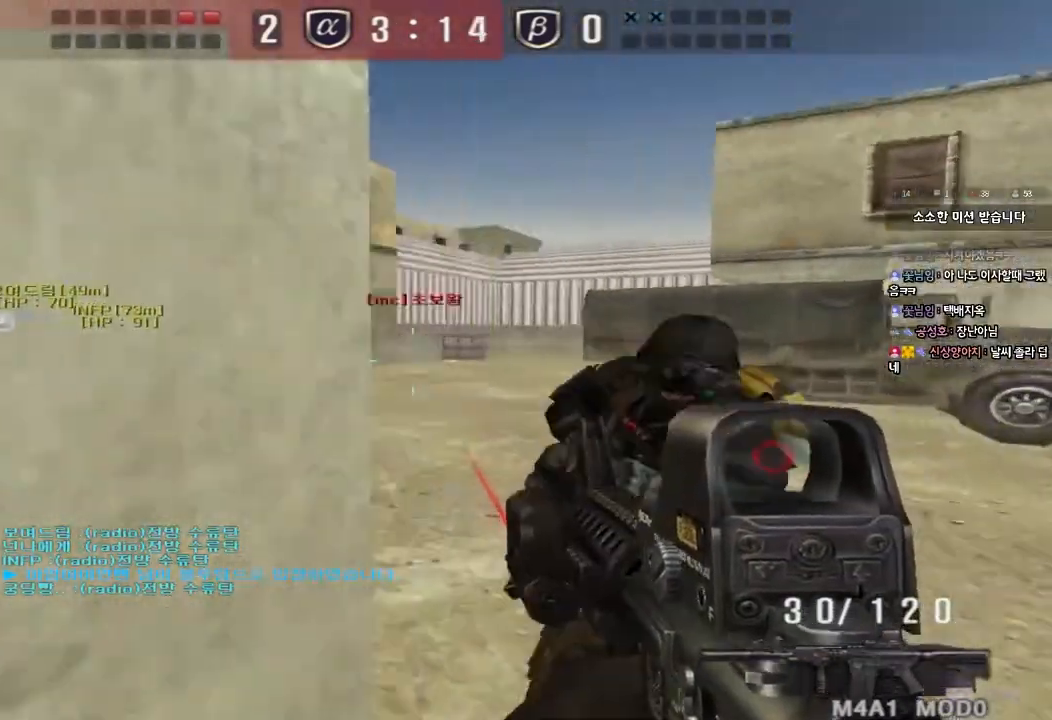
{"keys": ["a", "s"], "events": [[67, "ctrl", "down"], [83, "d", "up"], [83, "w", "up"], [133, "ctrl", "up"], [150, "a", "down"], [150, "w", "down"], [267, "ctrl", "down"], [267, "w", "up"], [317, "a", "up"], [333, "a", "down"], [367, "s", "down"], [417, "ctrl", "up"]]}
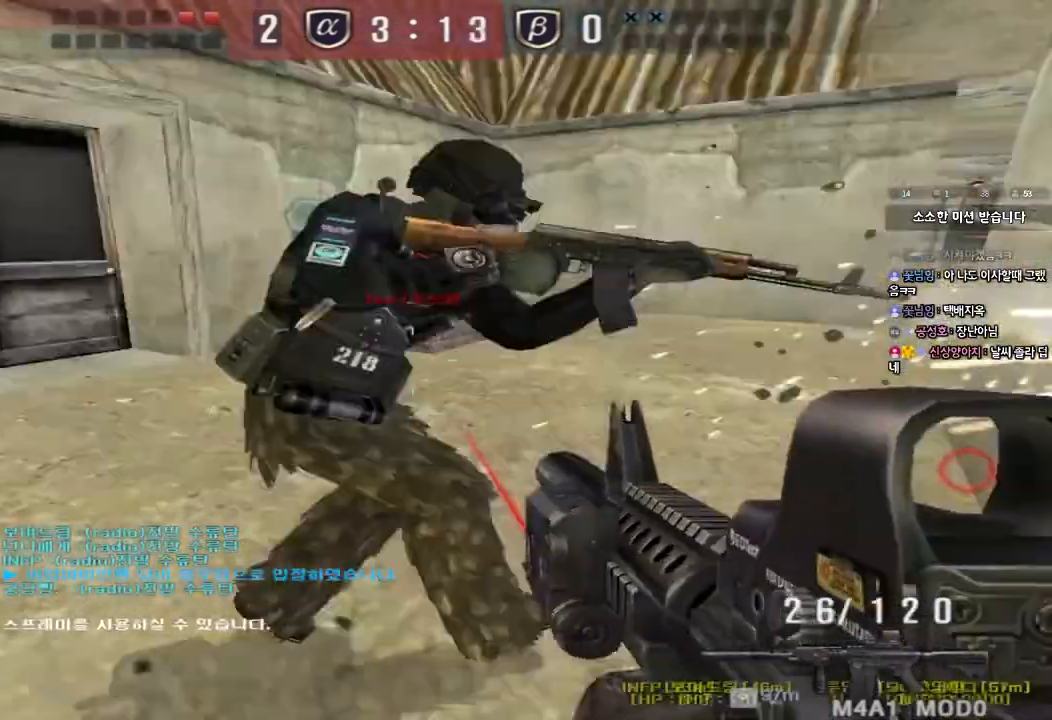
{"keys": ["ctrl", "d", "s"], "events": [[183, "ctrl", "down"], [200, "s", "up"], [217, "a", "up"], [217, "space", "down"], [283, "d", "down"], [283, "s", "down"], [317, "ctrl", "up"], [333, "space", "up"], [400, "ctrl", "down"]]}
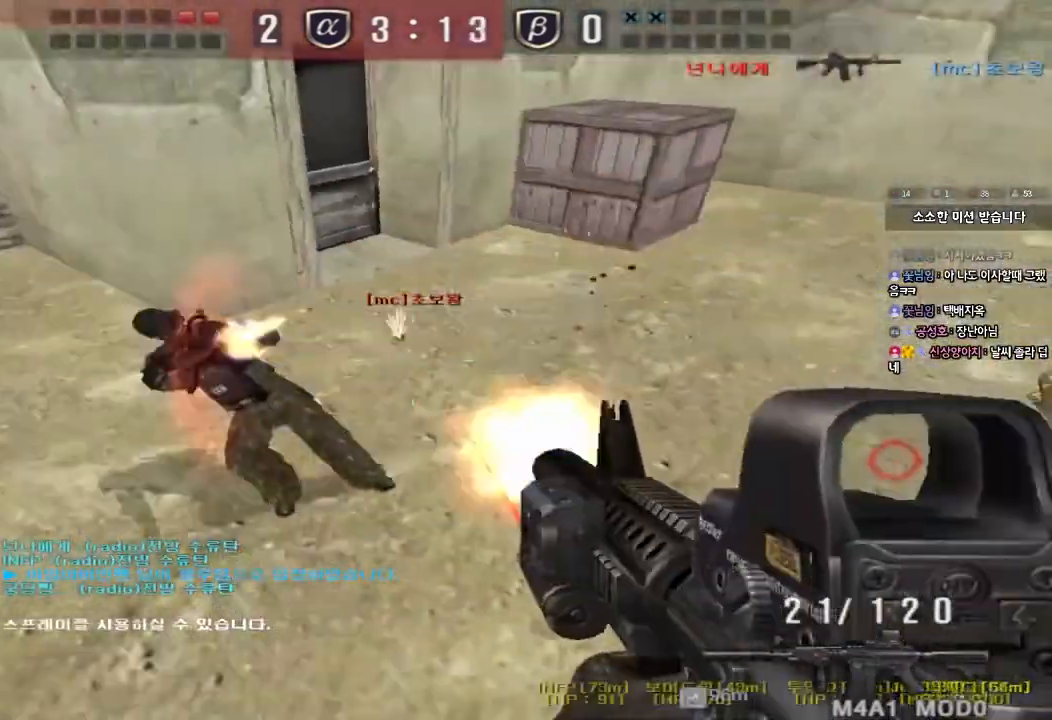
{"keys": ["d", "w"], "events": [[33, "a", "down"], [33, "d", "up"], [133, "s", "up"], [183, "w", "down"], [200, "ctrl", "up"], [417, "a", "up"], [450, "d", "down"]]}
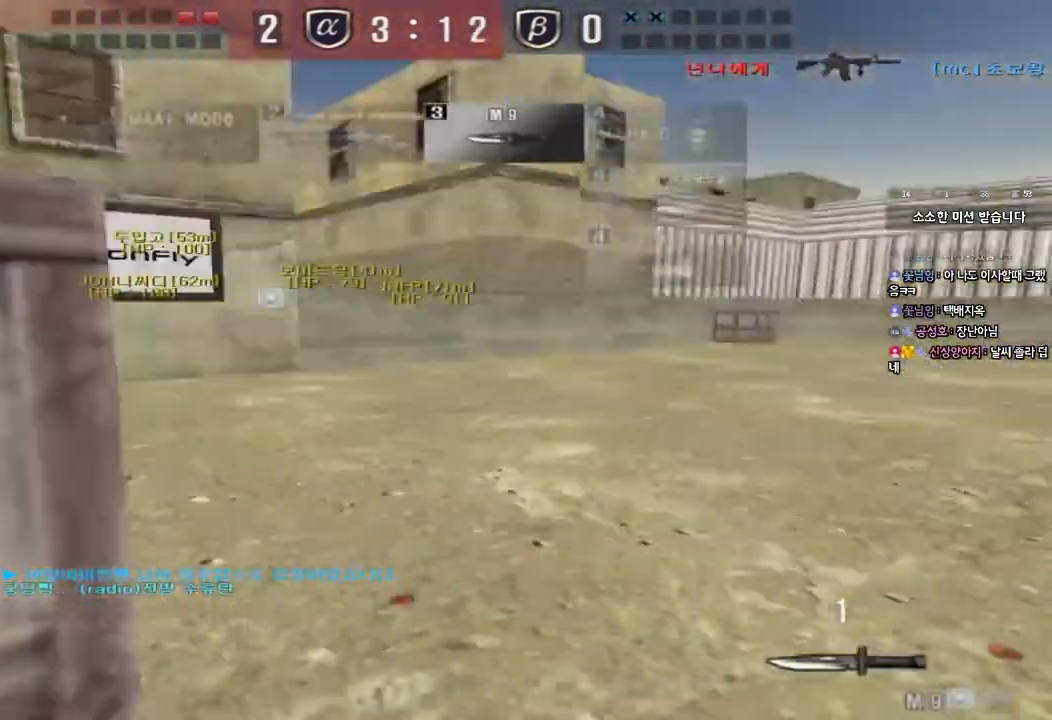
{"keys": ["d", "w"], "events": [[300, "d", "up"], [333, "ctrl", "down"], [333, "w", "up"], [400, "ctrl", "up"], [400, "d", "down"], [400, "w", "down"]]}